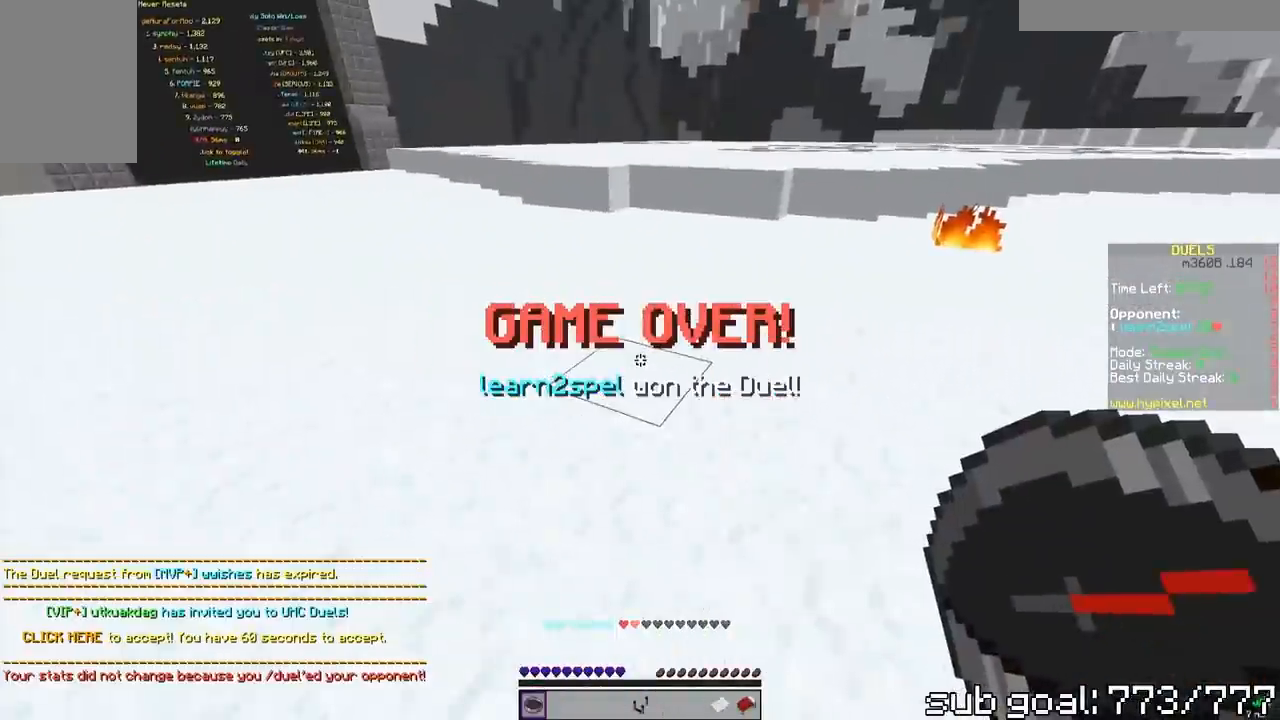
Gameplay with keyboard and mouse; each line is a JSON object with the keys and mouse buttons held at the frame after it. "events" lists presses ("down") and releases ("up") of "a", "d", "s", "space", "w", "mouse_left" and "mouse_right" between this image and that frame as [ms after this image, input, new state], when the widget could be followed in between. "mouse_left", "mouse_right" = the "left", "right" buttons of the "mouse" list. No other keys are recorded. Fast repeated clicks can show as one long hold. Mouse movement is not recorded.
{"keys": [], "mouse": [], "events": [[100, "s", "up"]]}
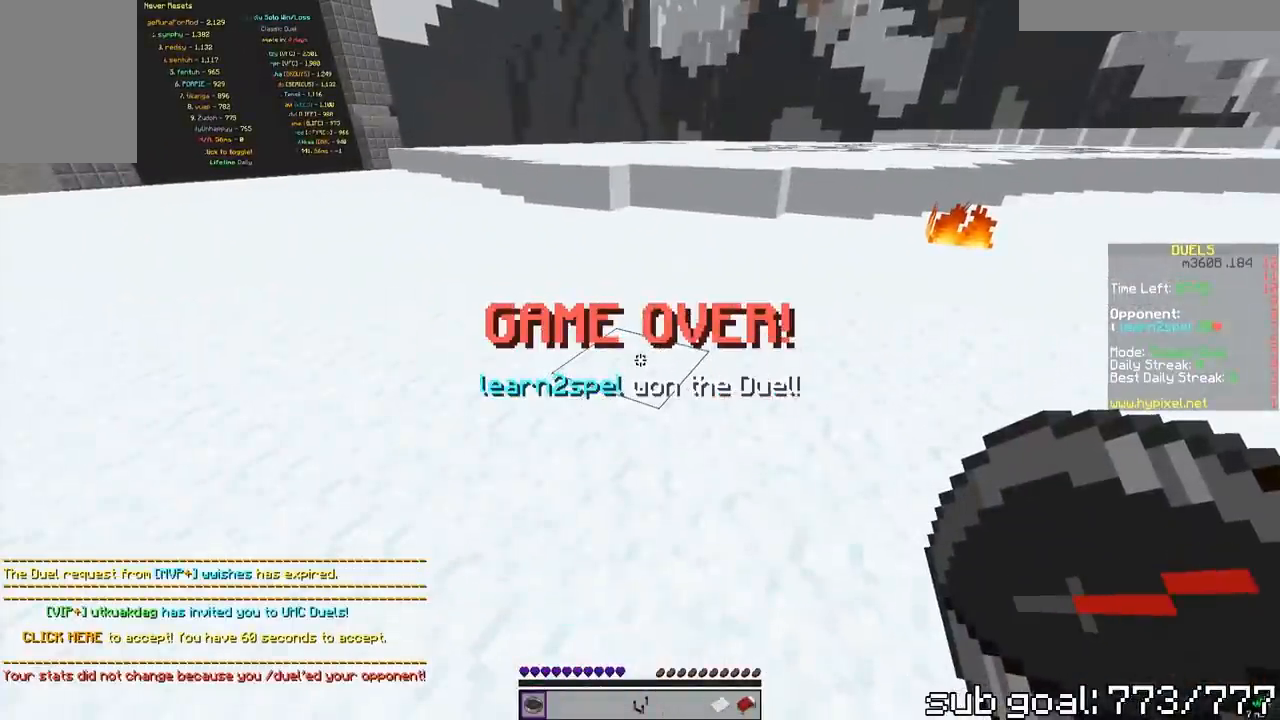
{"keys": [], "mouse": [], "events": []}
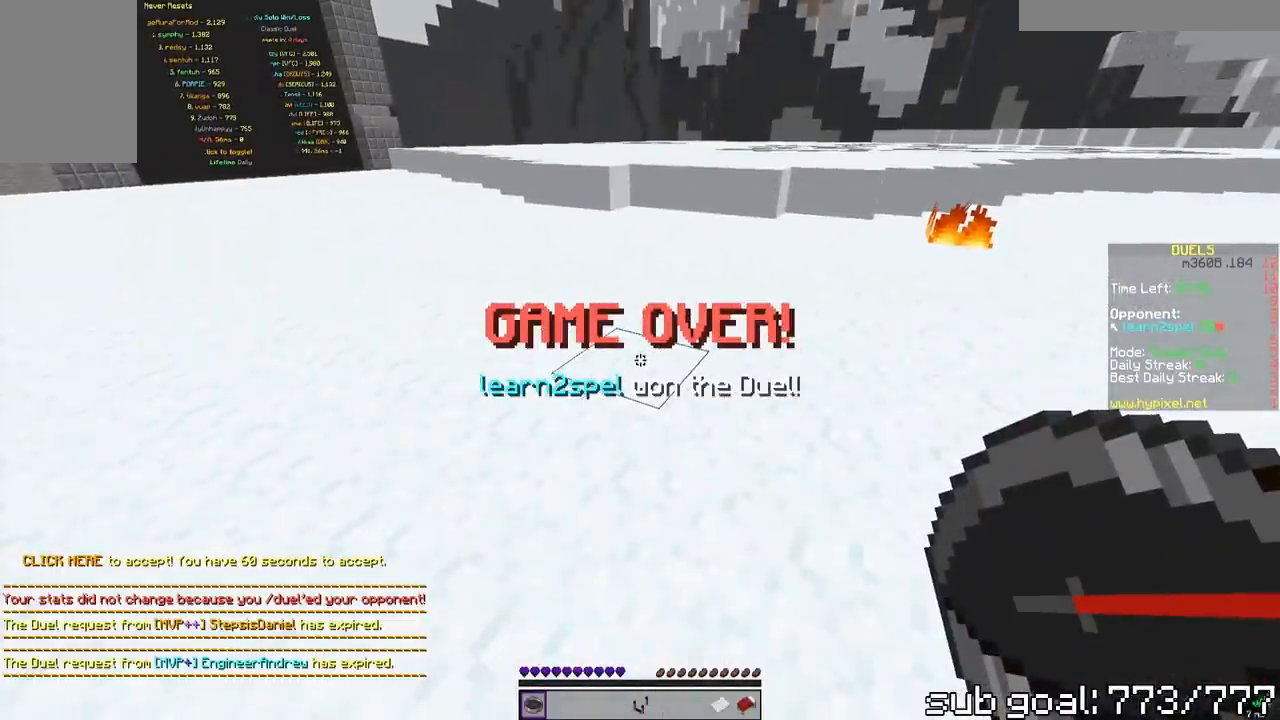
{"keys": [], "mouse": [], "events": []}
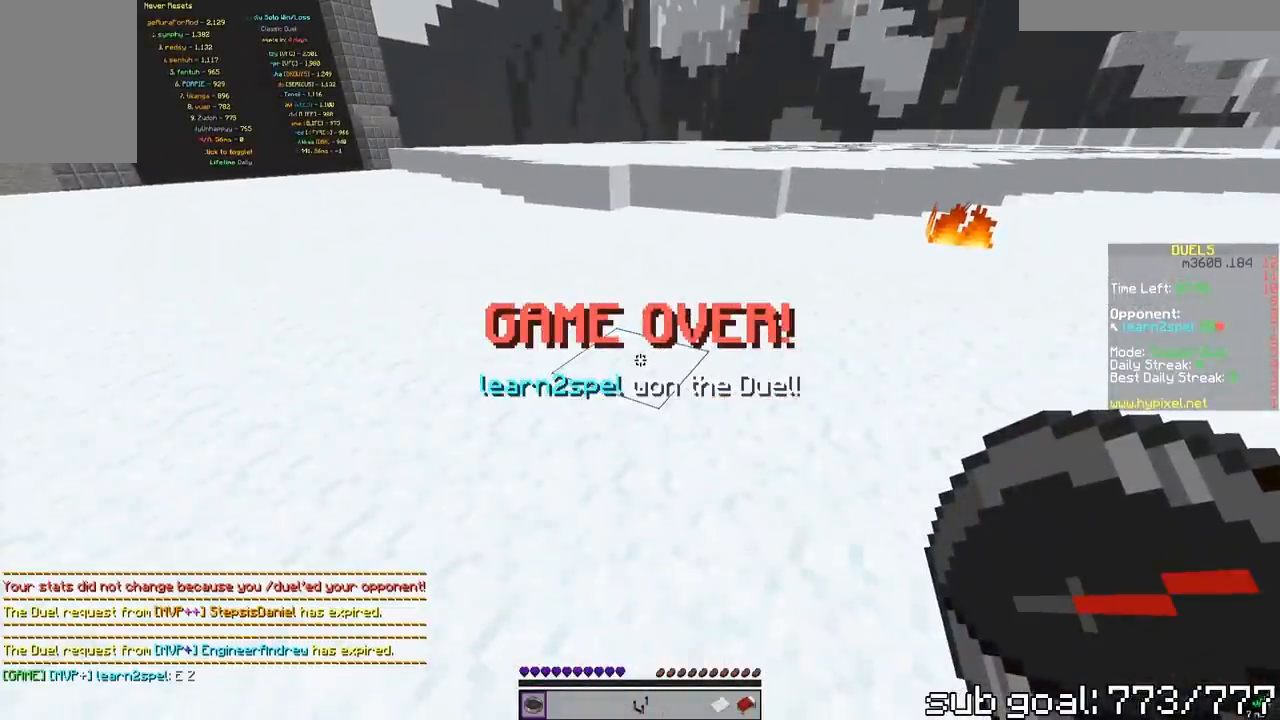
{"keys": [], "mouse": [], "events": []}
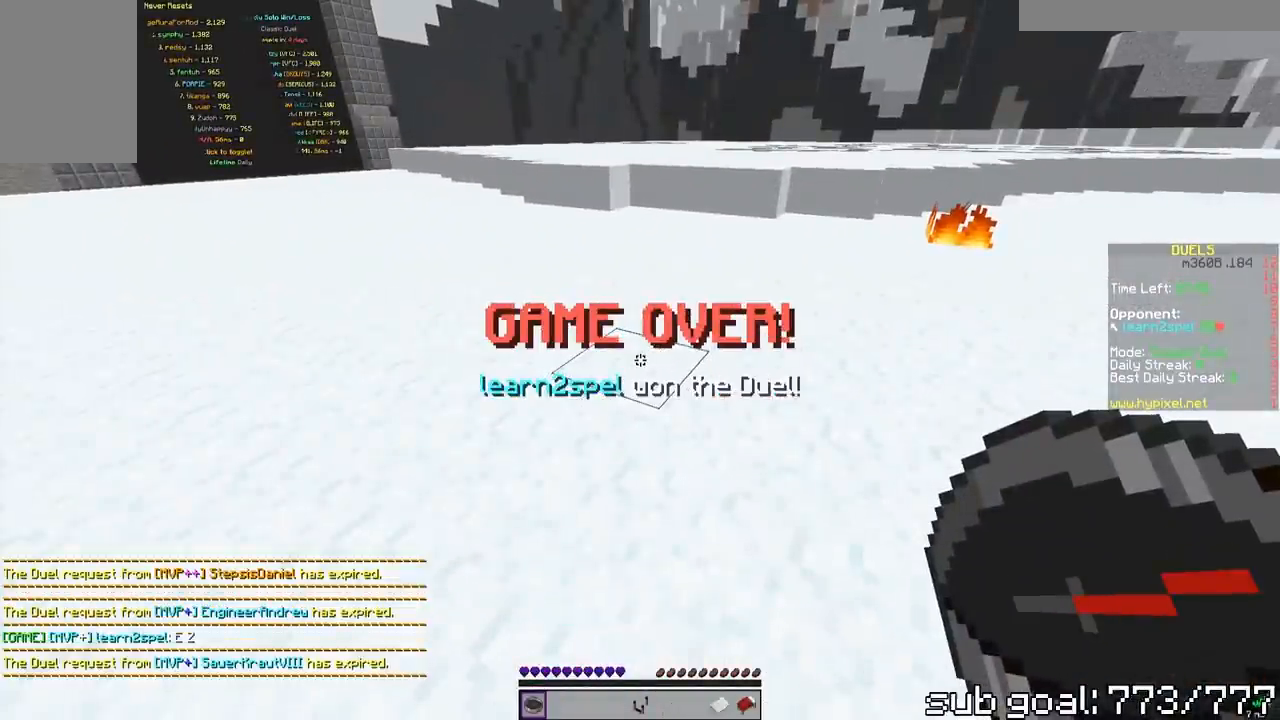
{"keys": [], "mouse": [], "events": []}
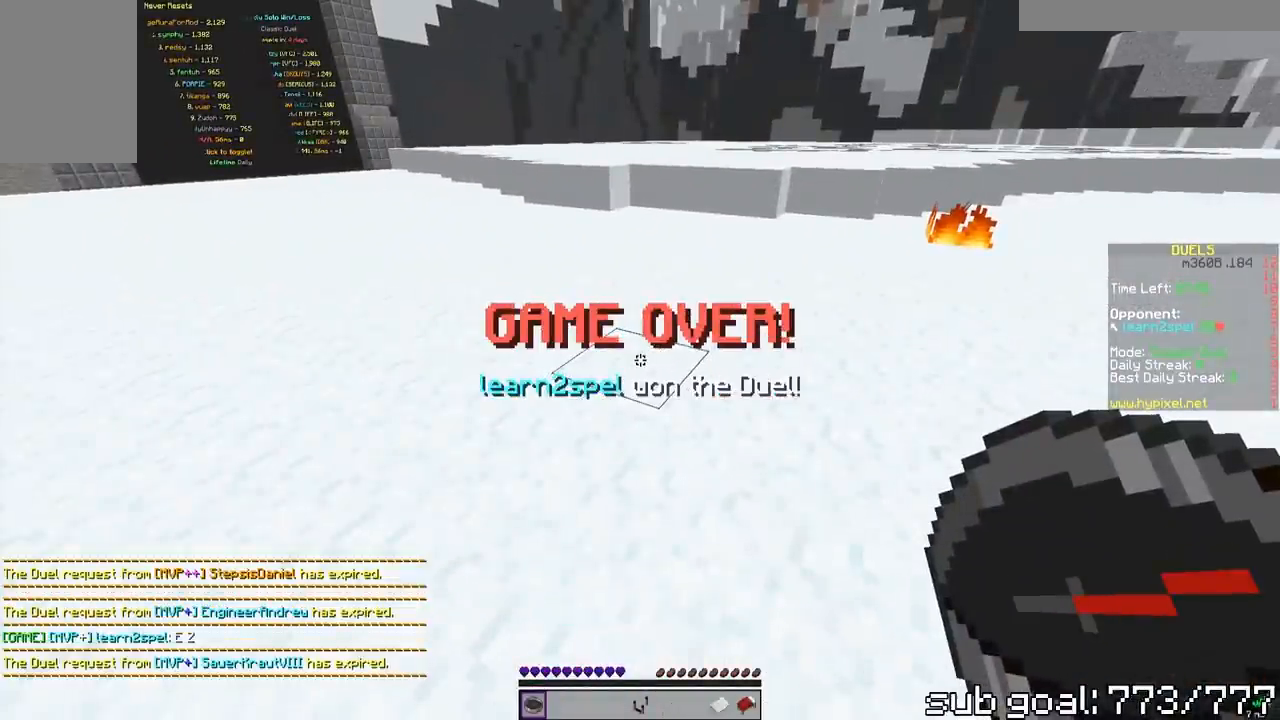
{"keys": [], "mouse": [], "events": []}
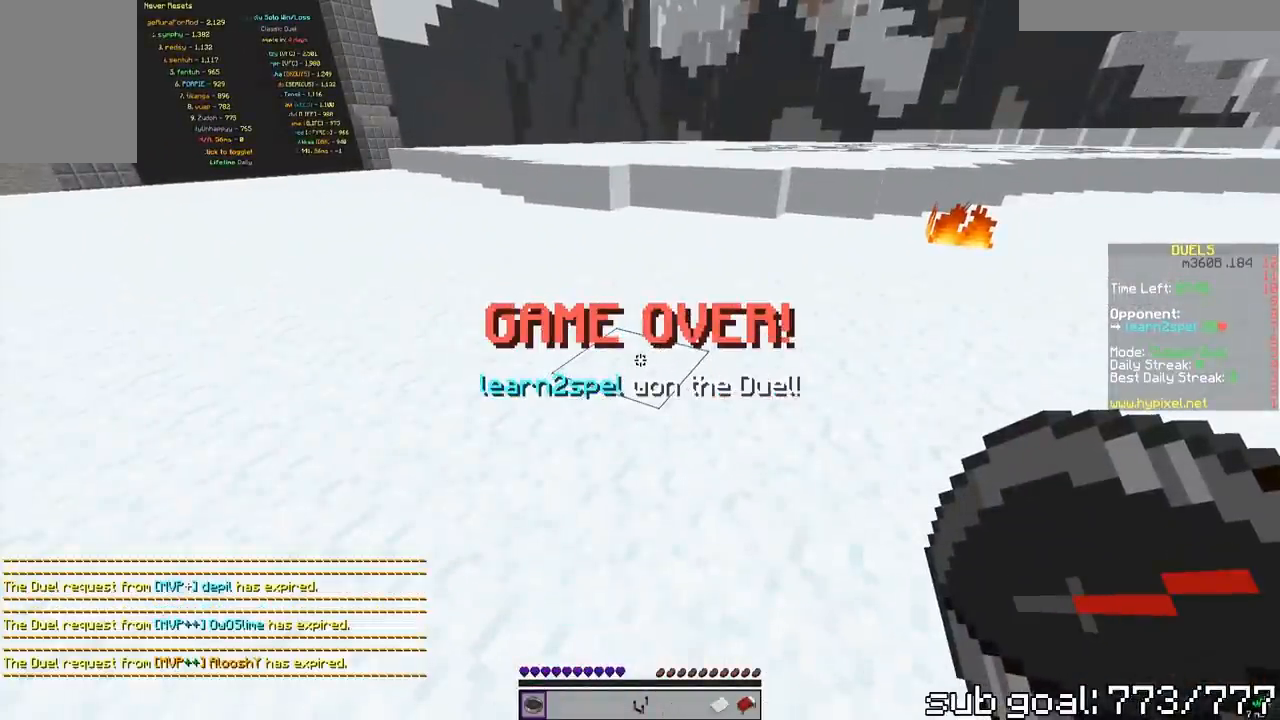
{"keys": [], "mouse": [], "events": []}
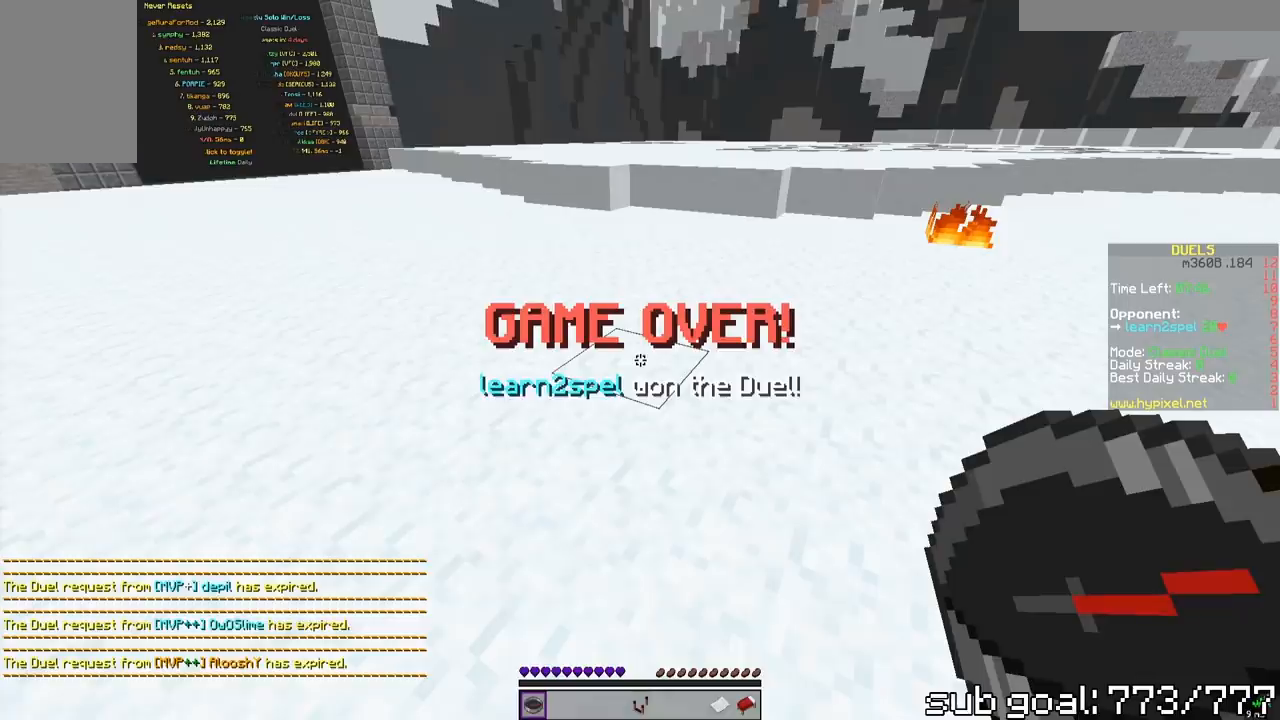
{"keys": [], "mouse": [], "events": []}
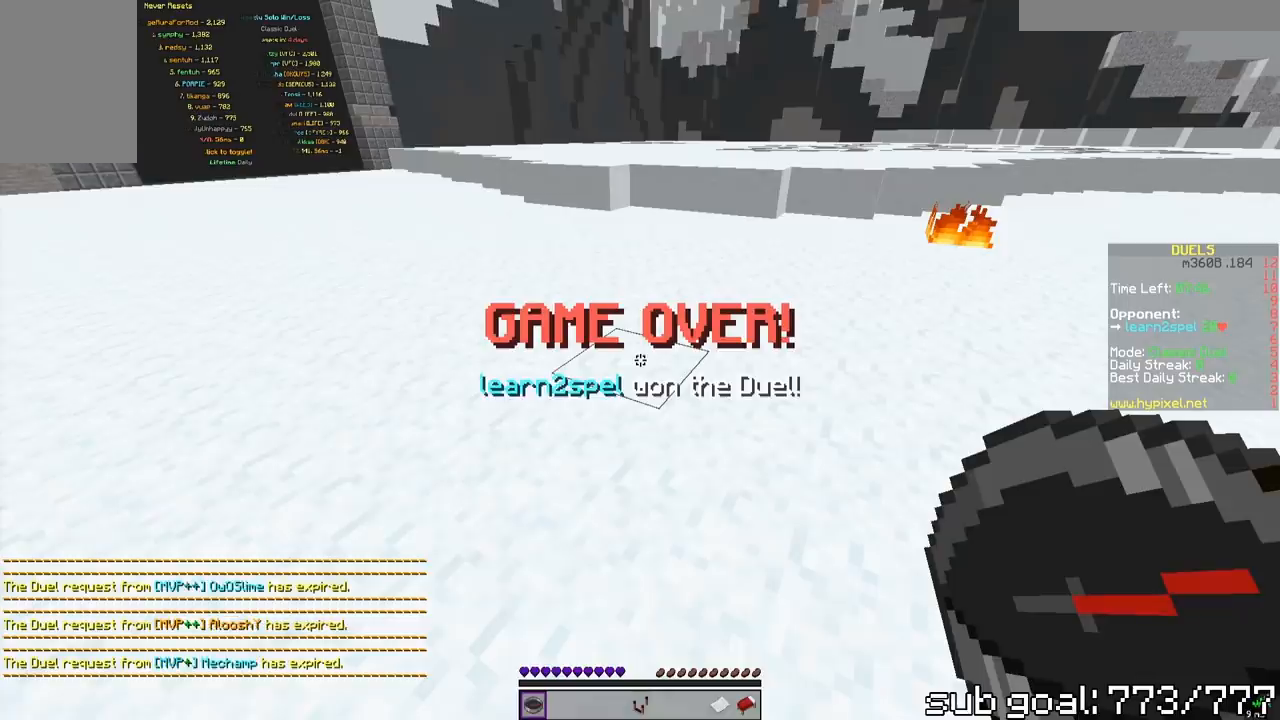
{"keys": [], "mouse": [], "events": []}
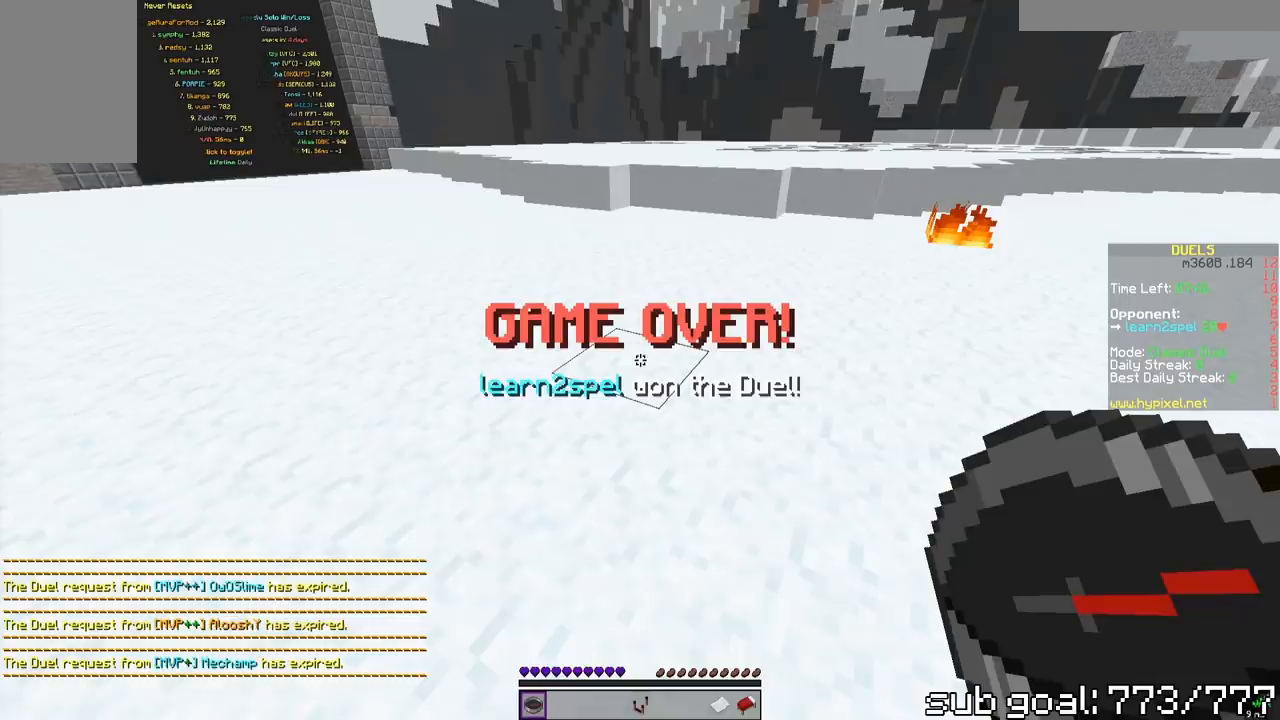
{"keys": [], "mouse": [], "events": []}
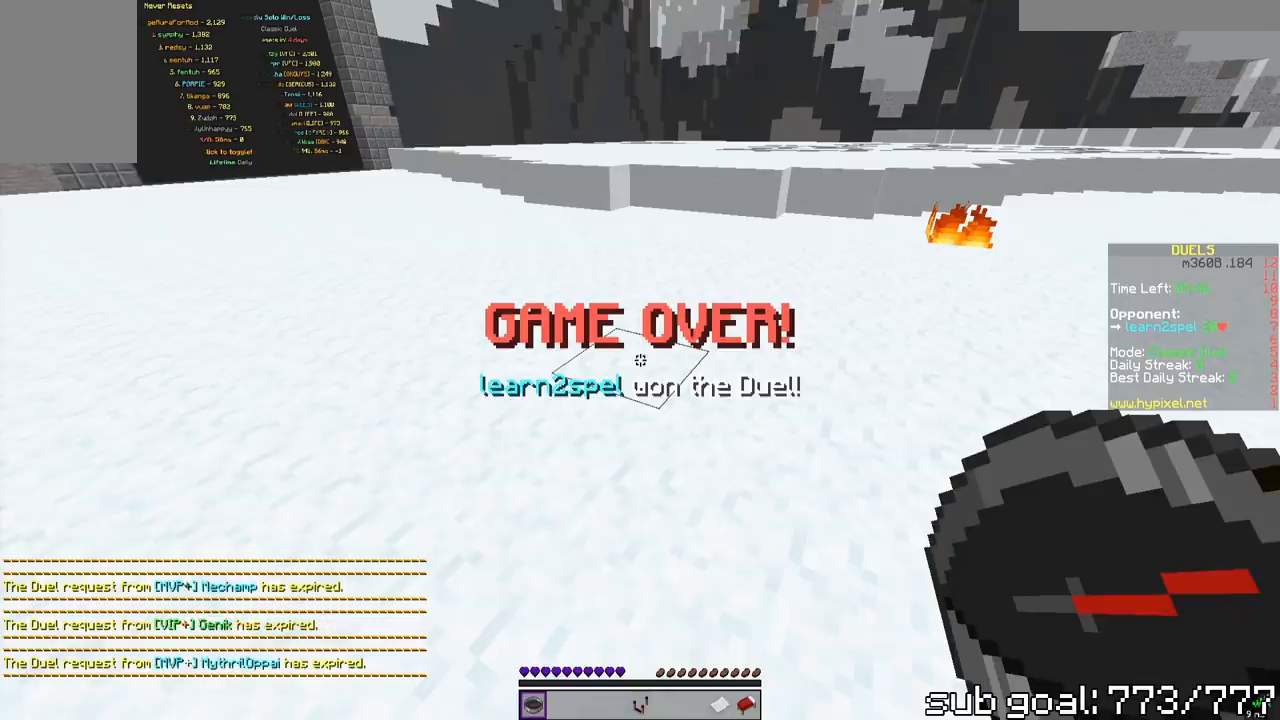
{"keys": [], "mouse": [], "events": [[250, "w", "down"], [350, "space", "down"], [483, "space", "up"], [483, "w", "up"]]}
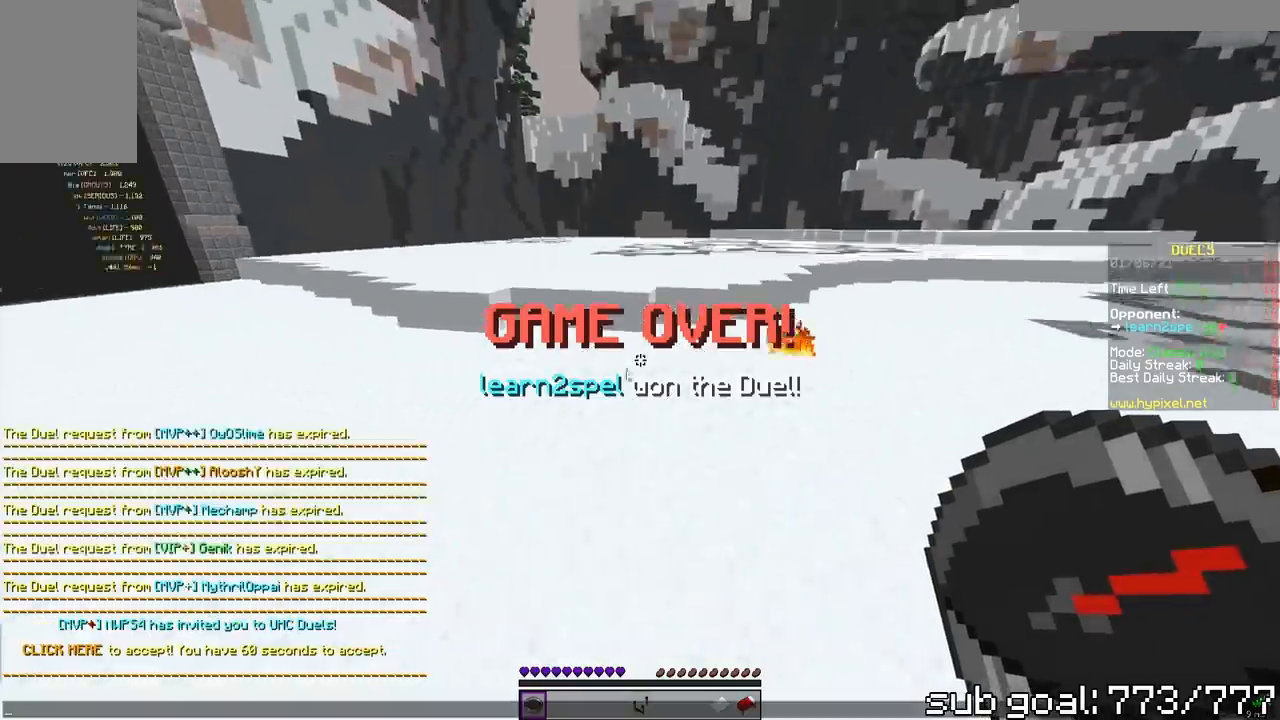
{"keys": [], "mouse": [], "events": []}
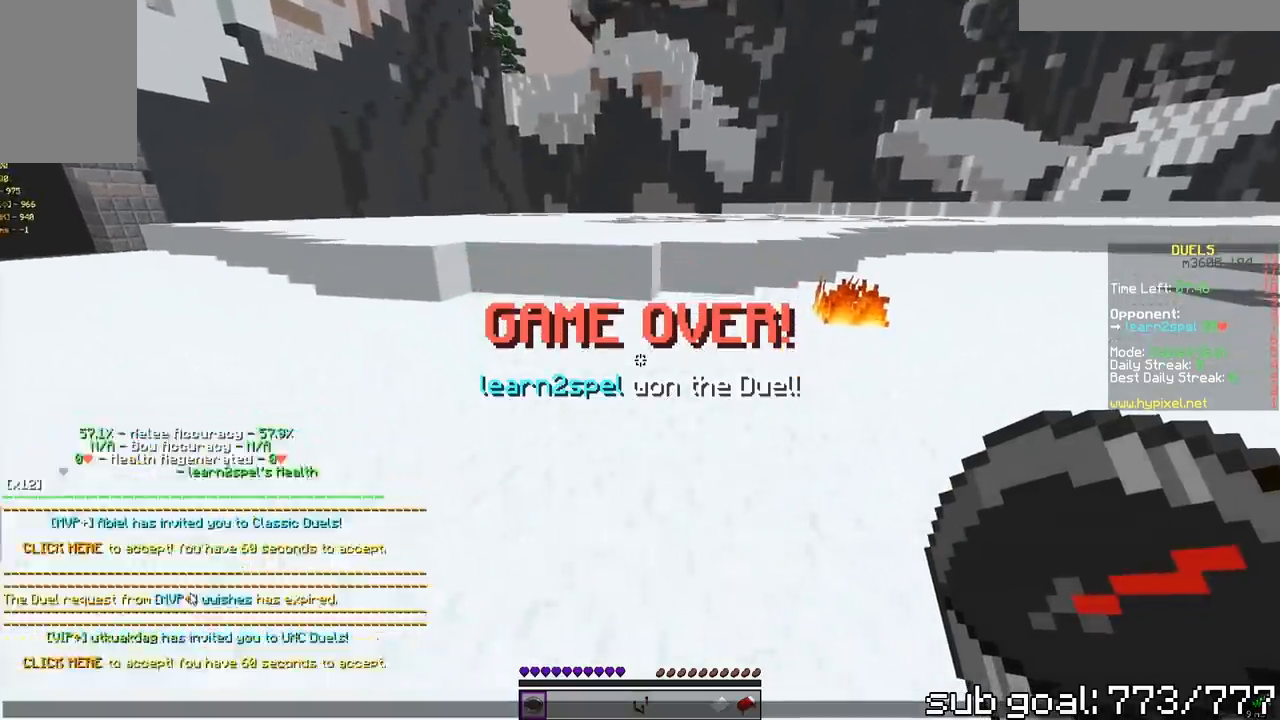
{"keys": [], "mouse": [], "events": []}
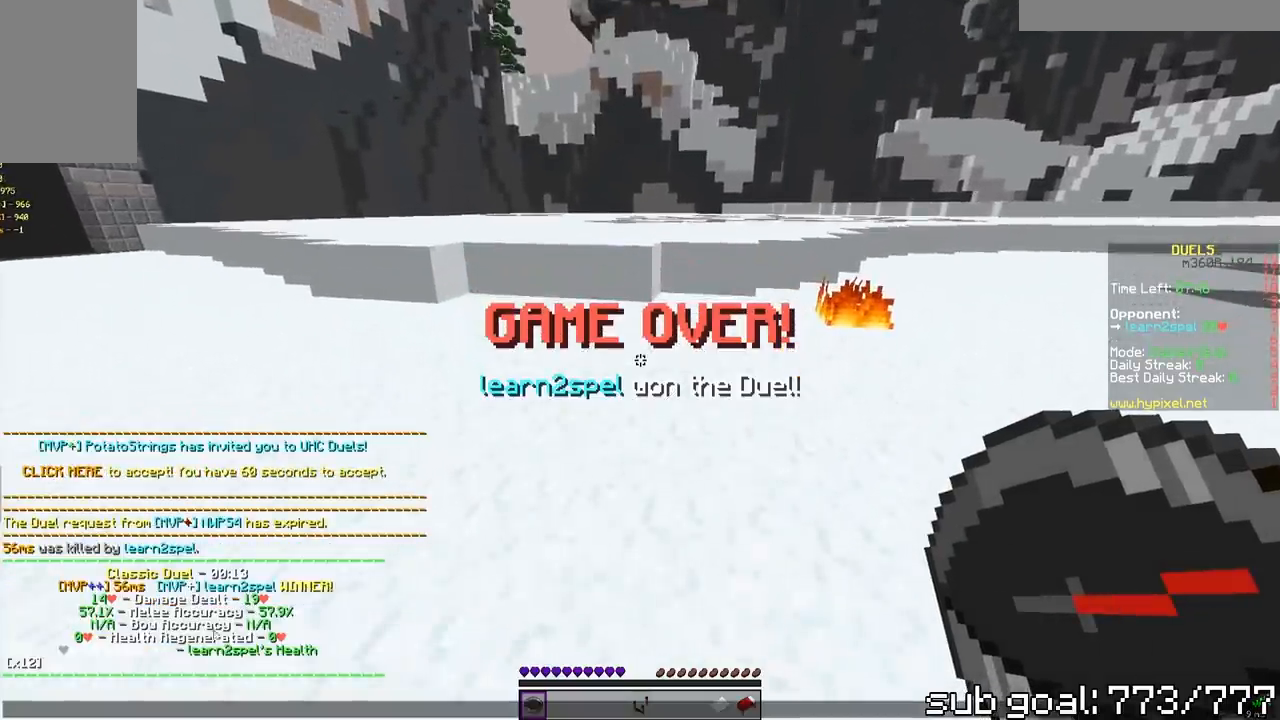
{"keys": [], "mouse": [], "events": []}
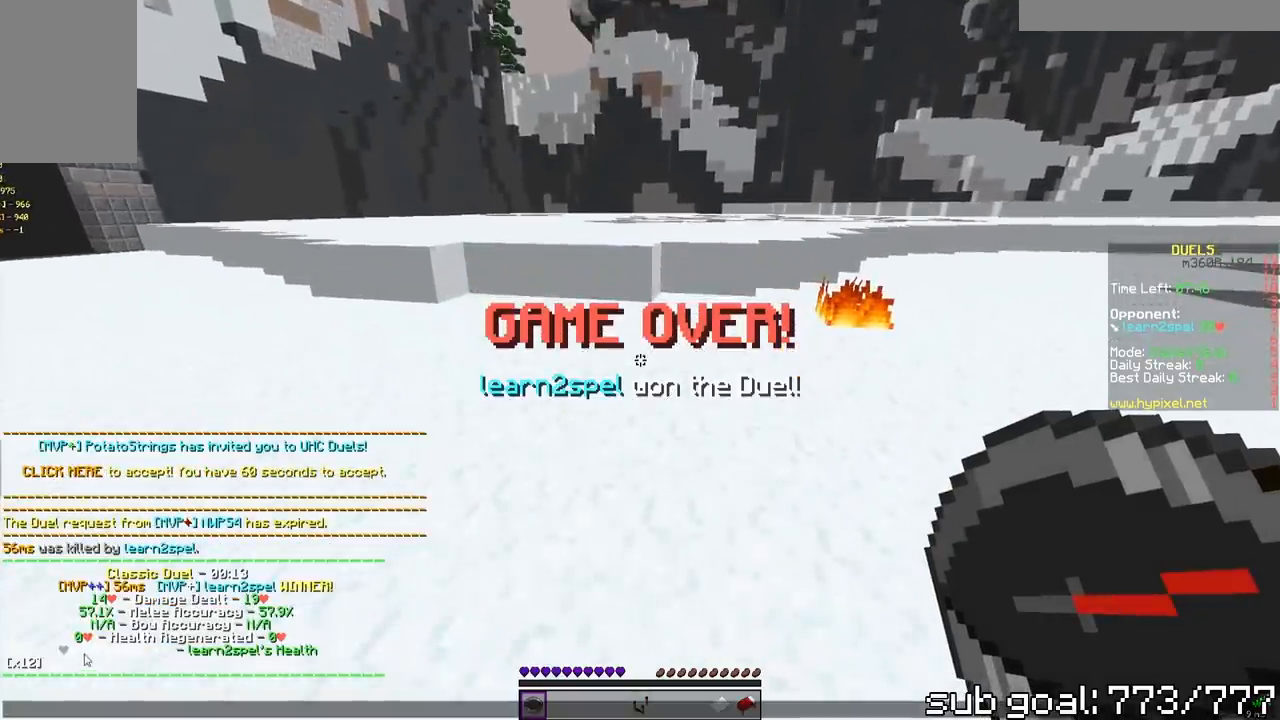
{"keys": [], "mouse": [], "events": []}
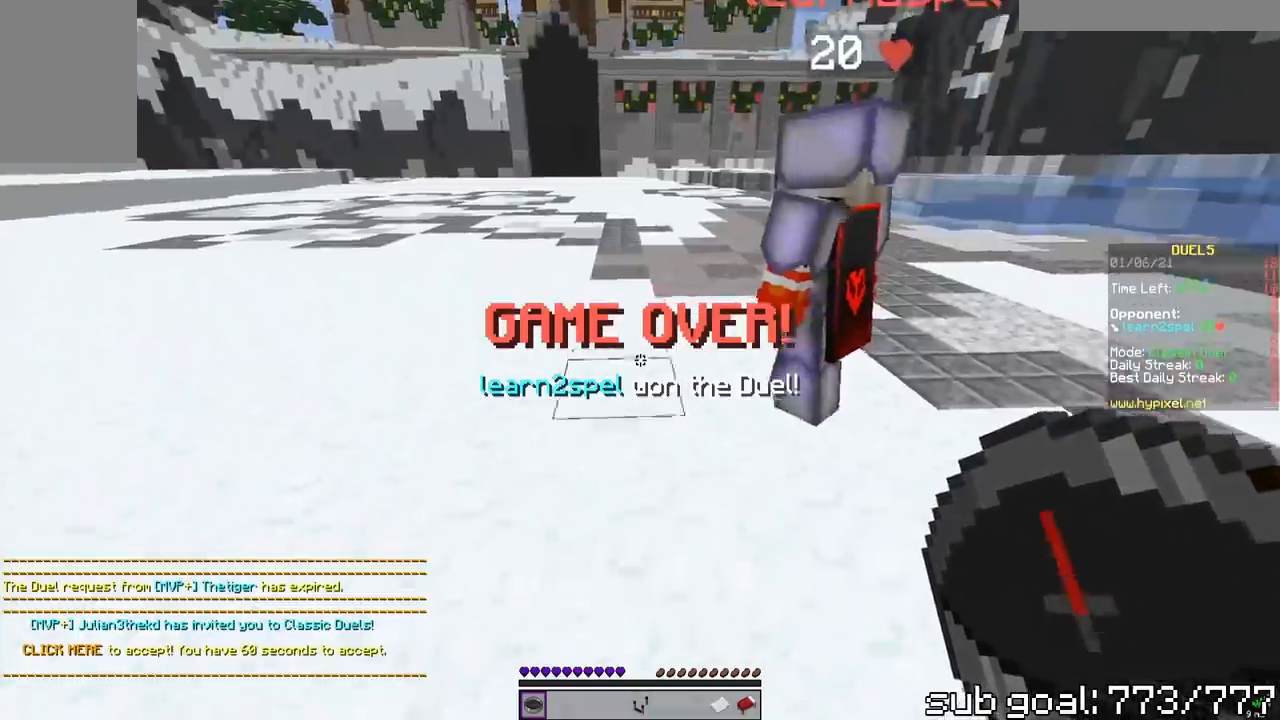
{"keys": [], "mouse": [], "events": [[200, "s", "down"], [383, "s", "up"]]}